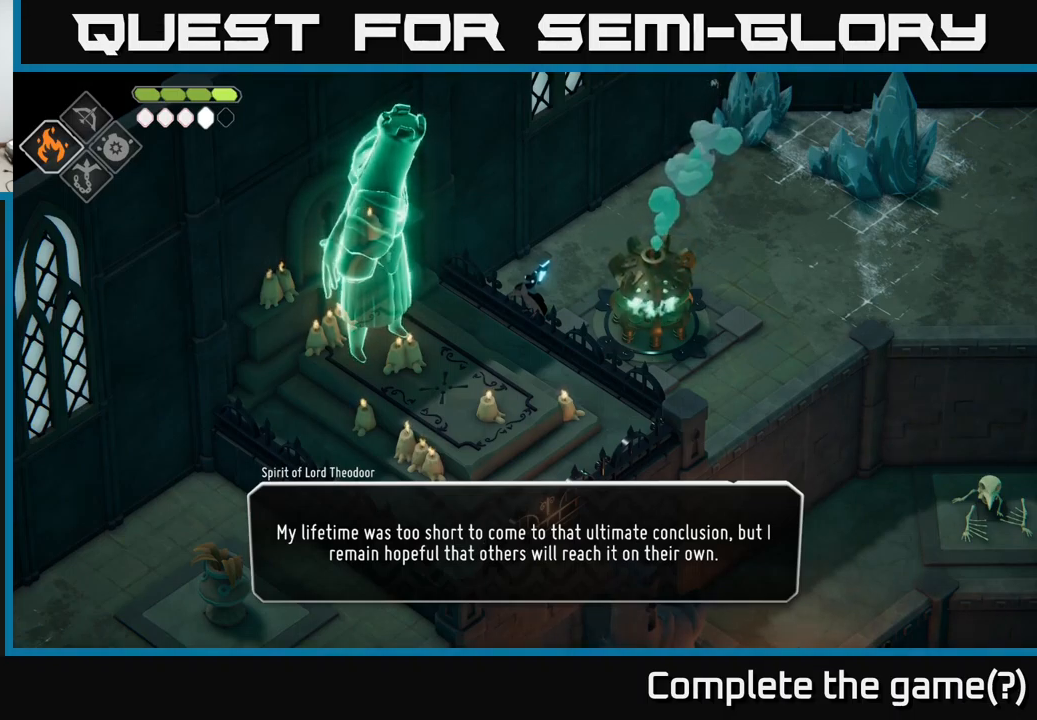
Gameplay with a controller (Xbox layout); each line is a JSON object with the inputs held at the frame after it. "events" lists button and stick changes between this image and that frame as [ms after this image, input, new state], when the widget could be followed in between.
{"buttons": [], "left_stick": "center", "right_stick": "center", "events": [[333, "A", "down"], [400, "A", "up"]]}
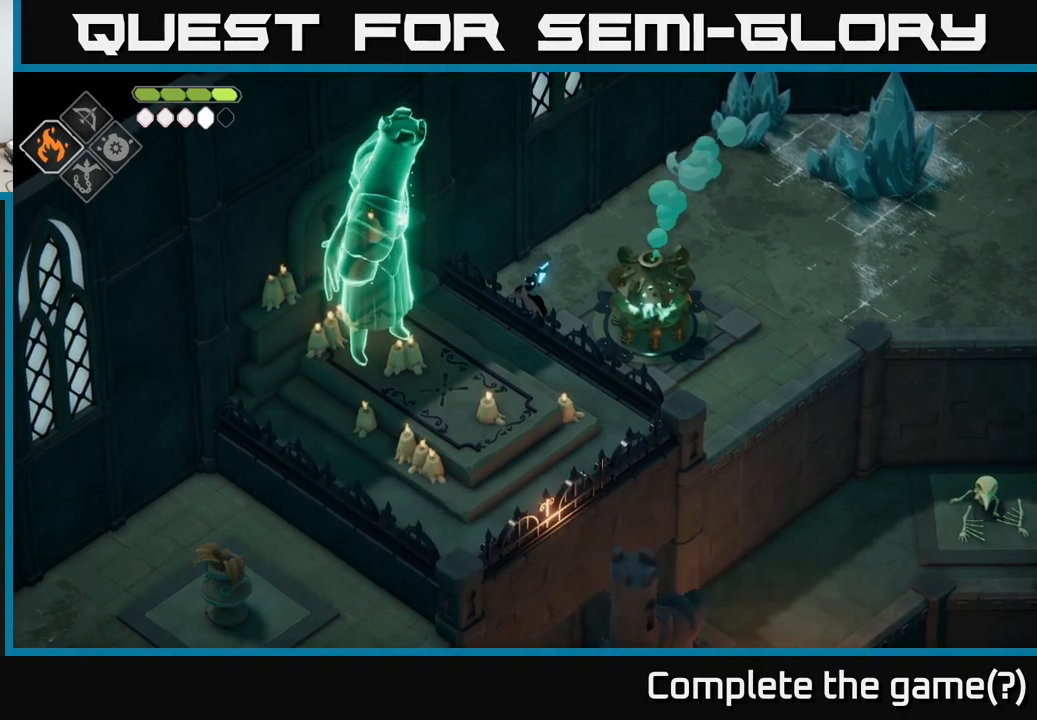
{"buttons": [], "left_stick": "center", "right_stick": "center", "events": []}
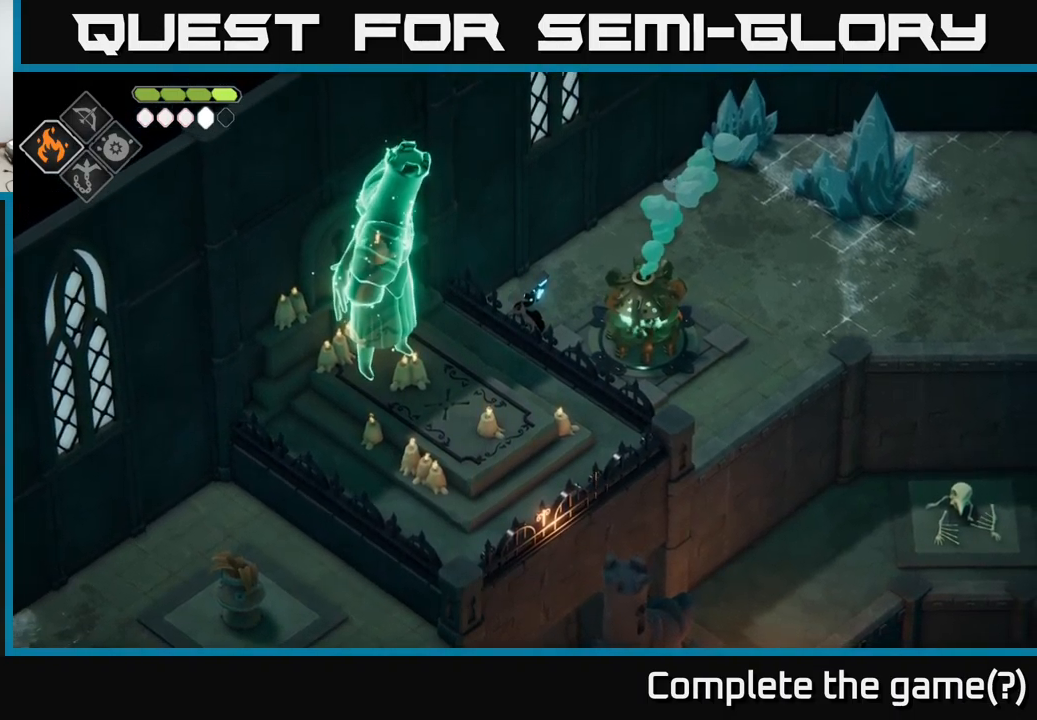
{"buttons": [], "left_stick": "up-right", "right_stick": "center", "events": [[300, "left_stick", "up-right"]]}
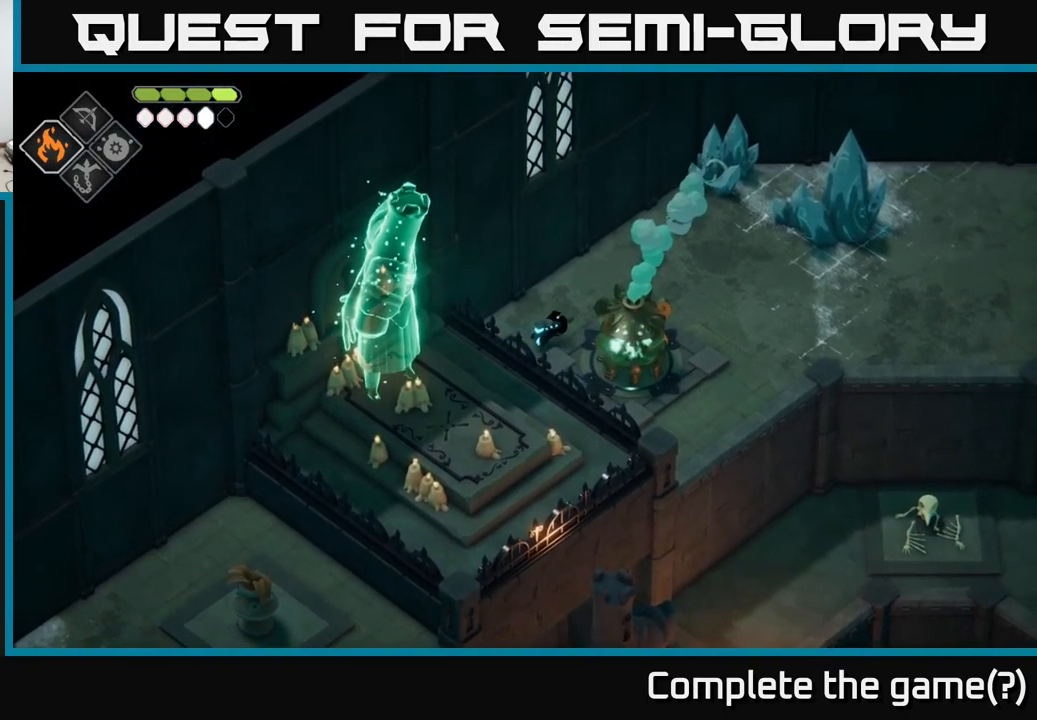
{"buttons": [], "left_stick": "right", "right_stick": "center", "events": [[117, "left_stick", "center"], [317, "left_stick", "right"]]}
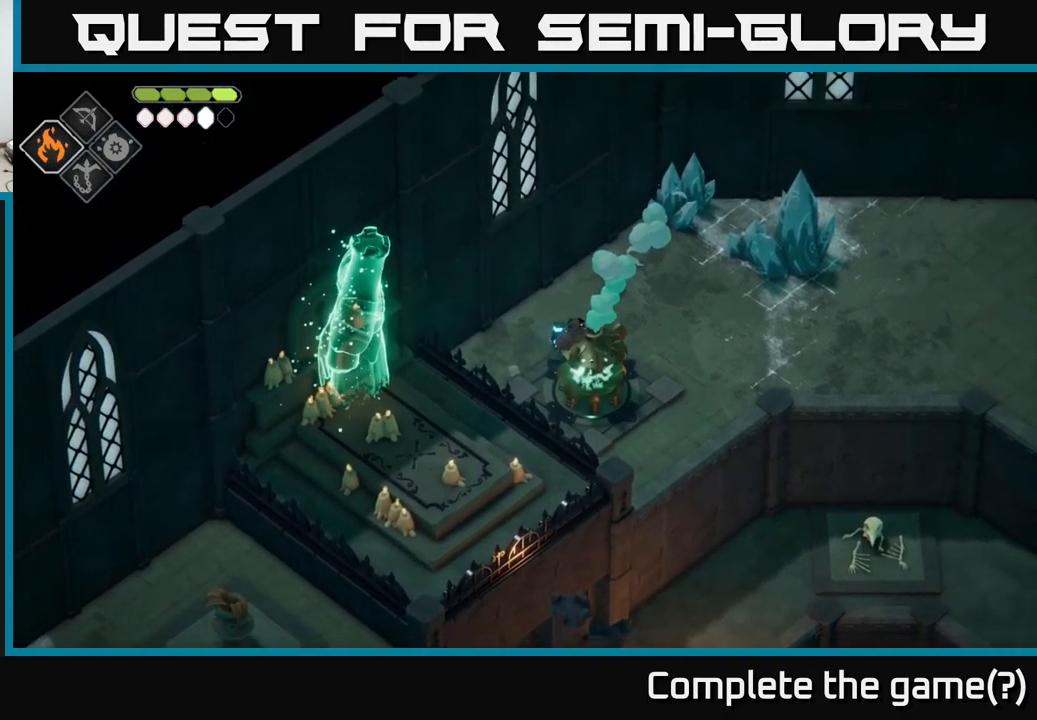
{"buttons": [], "left_stick": "center", "right_stick": "down-left", "events": [[17, "right_stick", "down-left"], [350, "left_stick", "down-right"], [450, "left_stick", "center"]]}
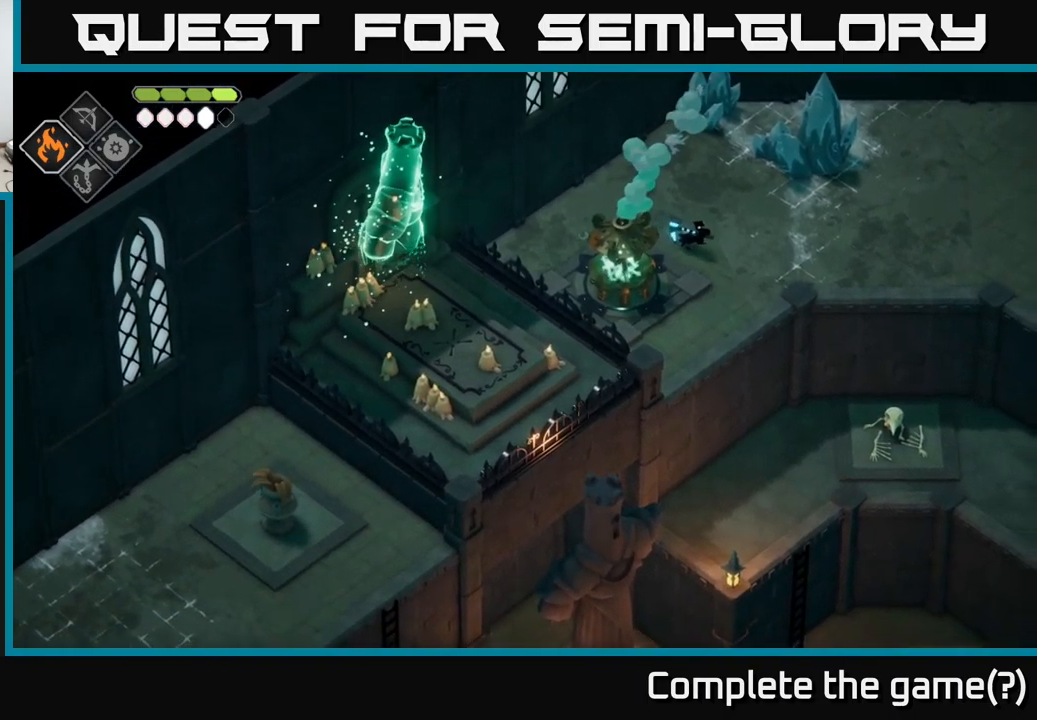
{"buttons": [], "left_stick": "up-right", "right_stick": "center", "events": [[50, "right_stick", "down"], [250, "right_stick", "center"], [267, "left_stick", "up"], [483, "left_stick", "up-right"]]}
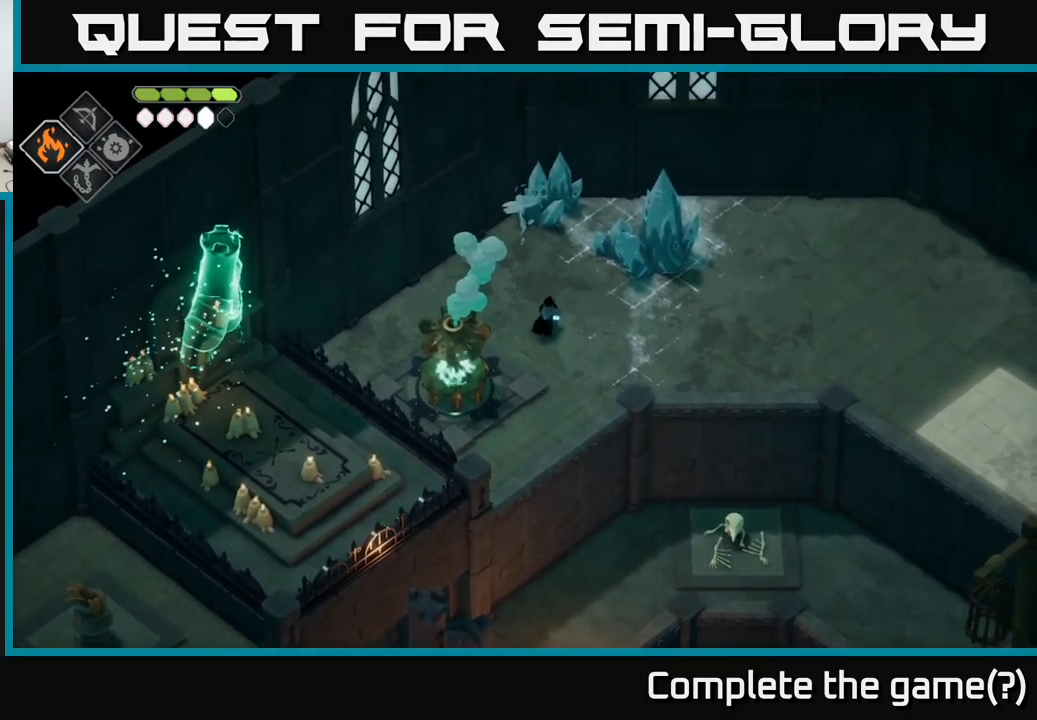
{"buttons": [], "left_stick": "up", "right_stick": "center", "events": [[167, "X", "down"], [267, "left_stick", "up"], [317, "X", "up"]]}
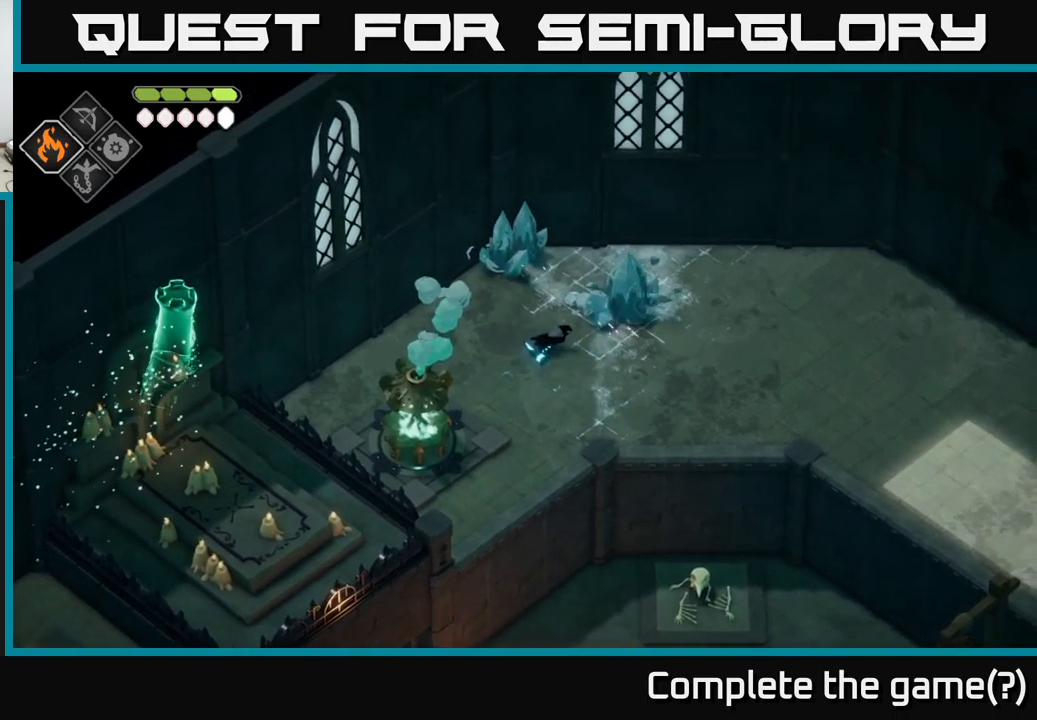
{"buttons": [], "left_stick": "center", "right_stick": "center", "events": [[100, "X", "down"], [250, "X", "up"], [434, "left_stick", "center"]]}
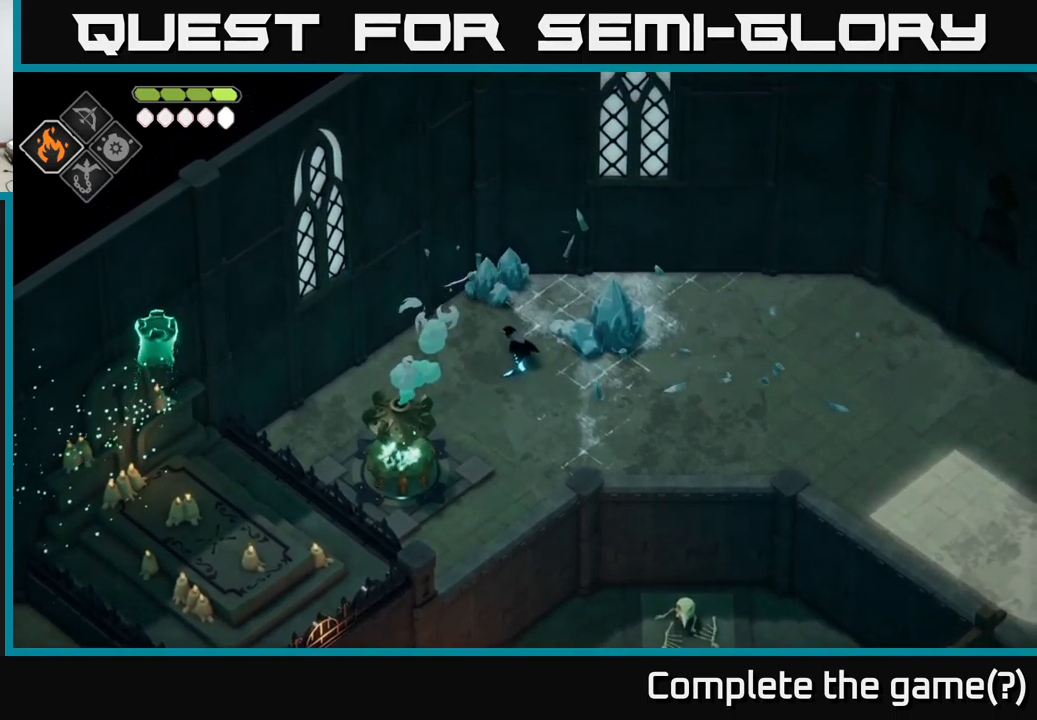
{"buttons": [], "left_stick": "center", "right_stick": "center", "events": [[17, "left_stick", "right"], [134, "X", "down"], [250, "left_stick", "up"], [284, "X", "up"], [334, "left_stick", "center"]]}
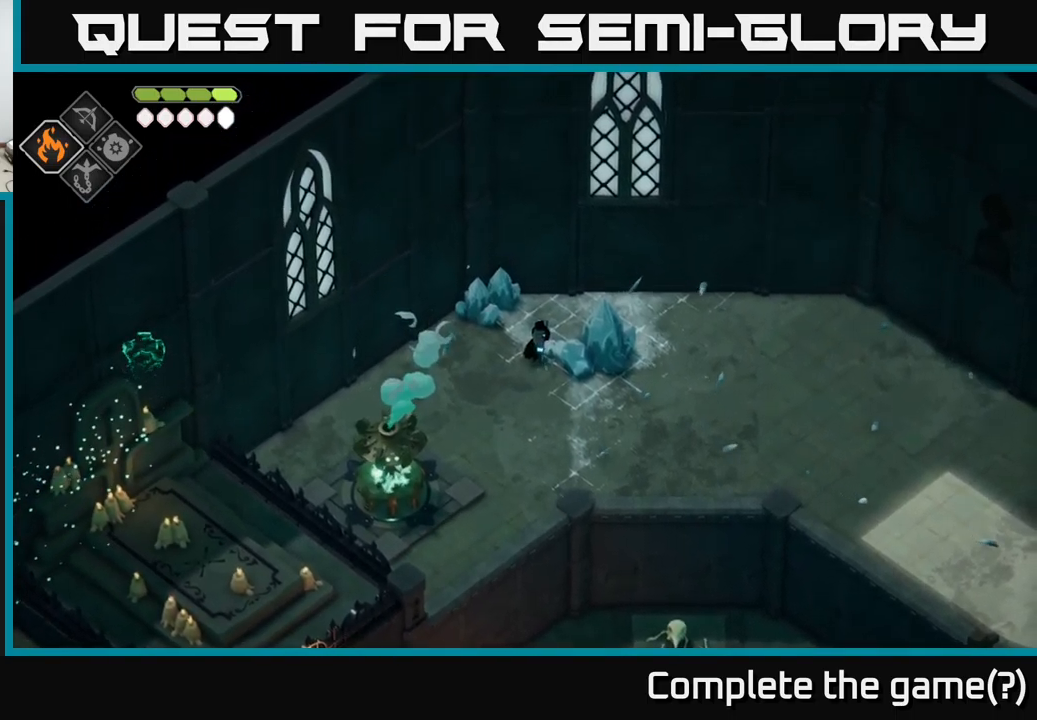
{"buttons": [], "left_stick": "center", "right_stick": "center", "events": [[167, "X", "down"], [267, "X", "up"]]}
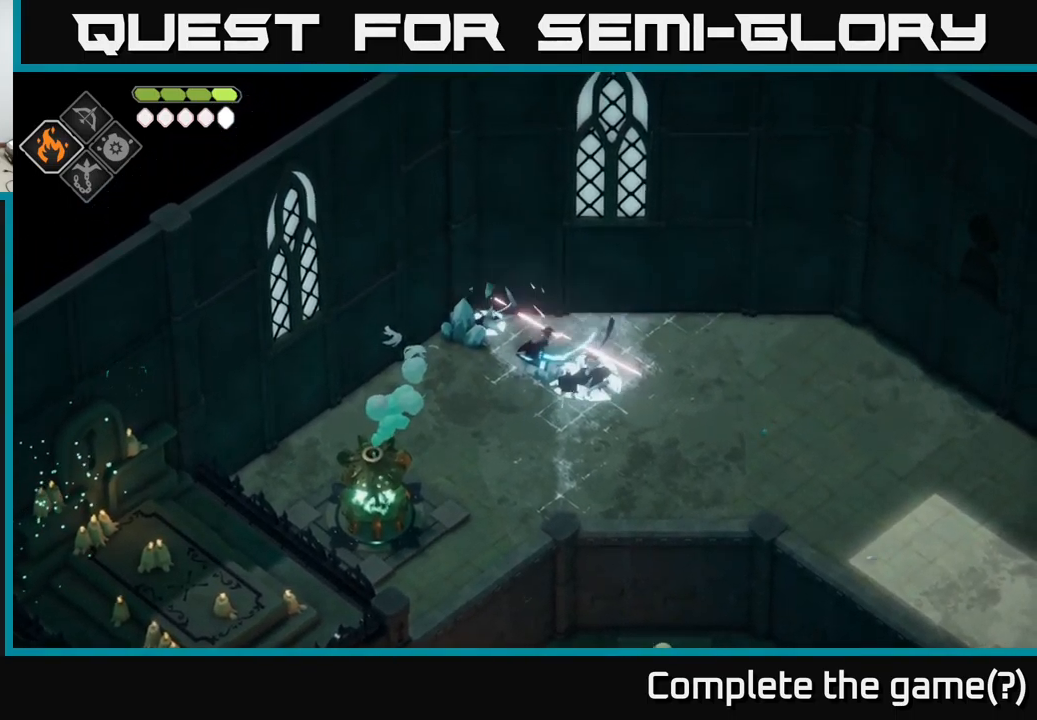
{"buttons": [], "left_stick": "center", "right_stick": "center", "events": [[167, "left_stick", "left"], [284, "X", "down"], [334, "left_stick", "center"], [350, "X", "up"]]}
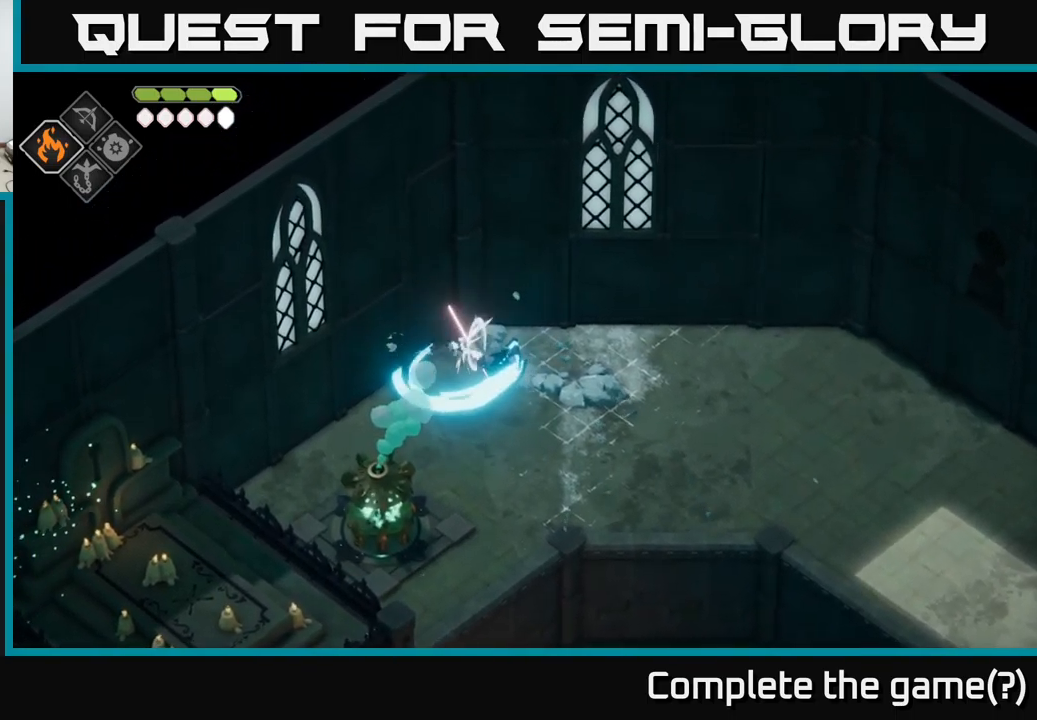
{"buttons": [], "left_stick": "down", "right_stick": "down", "events": [[150, "left_stick", "down-right"], [400, "left_stick", "down"], [484, "right_stick", "down"]]}
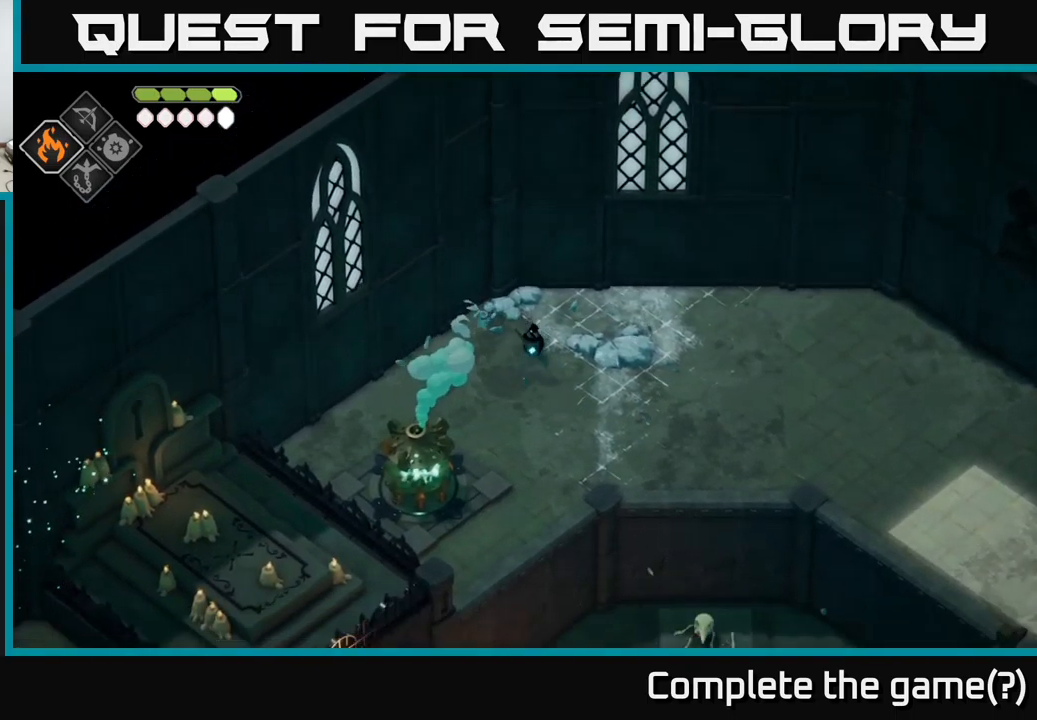
{"buttons": [], "left_stick": "down", "right_stick": "down", "events": []}
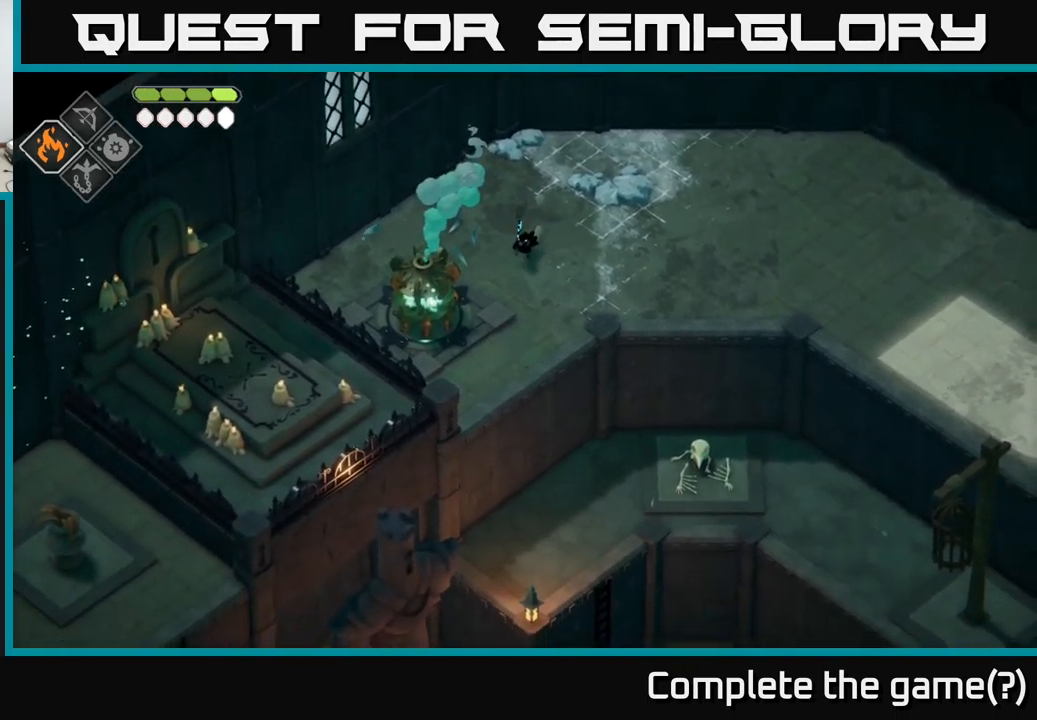
{"buttons": [], "left_stick": "center", "right_stick": "down", "events": [[117, "left_stick", "center"]]}
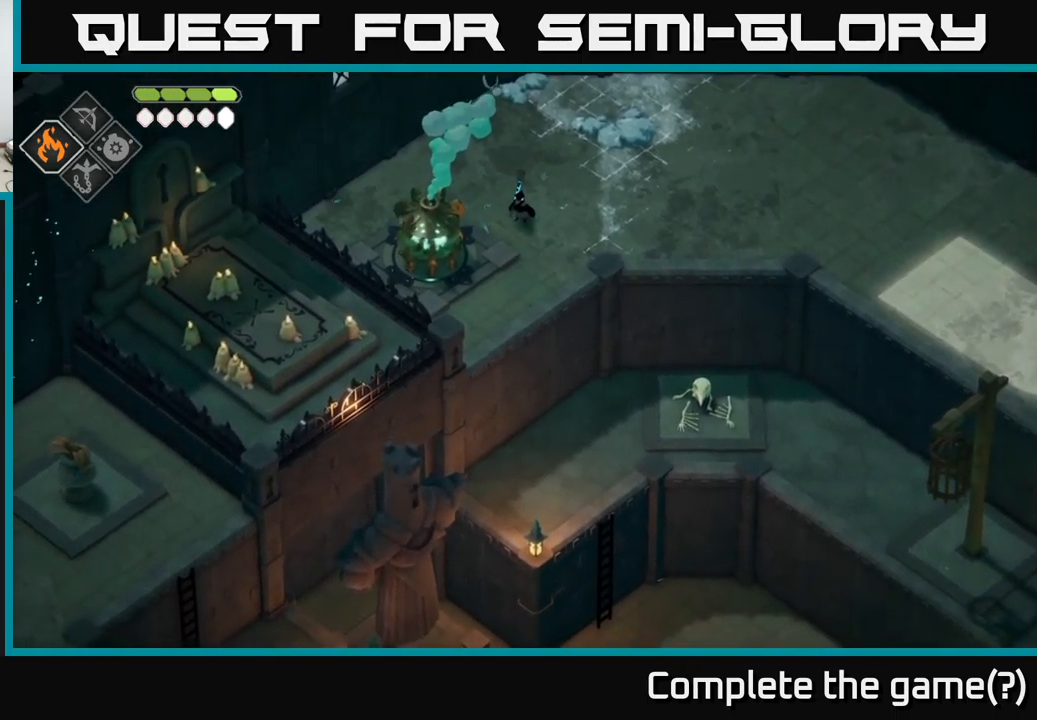
{"buttons": [], "left_stick": "center", "right_stick": "down", "events": []}
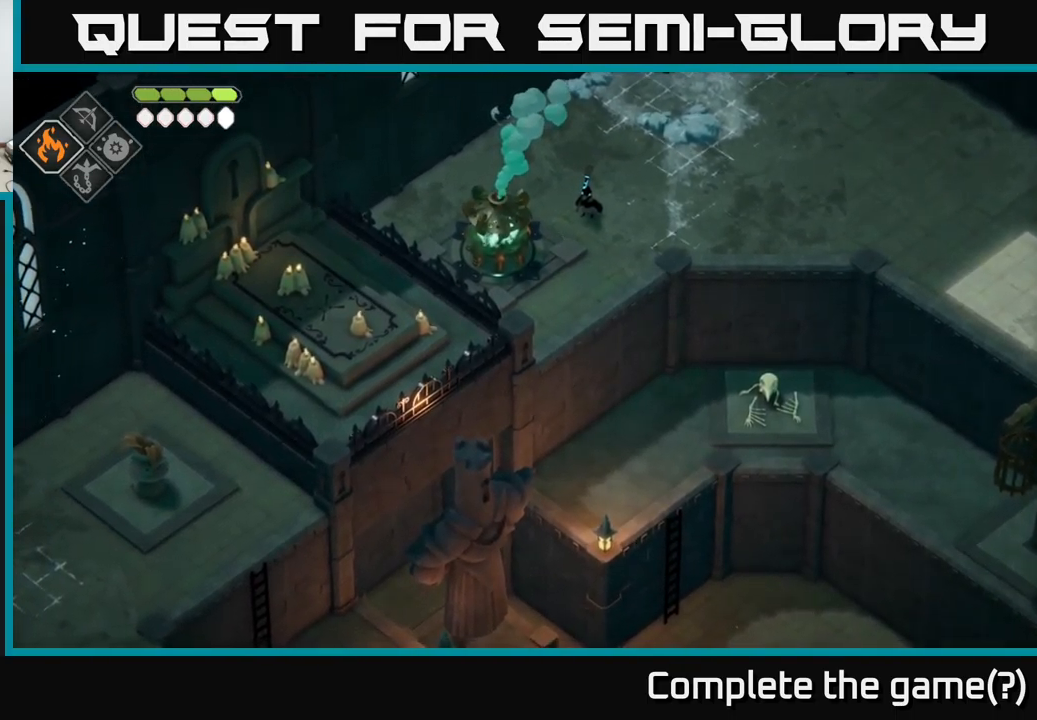
{"buttons": [], "left_stick": "center", "right_stick": "down", "events": []}
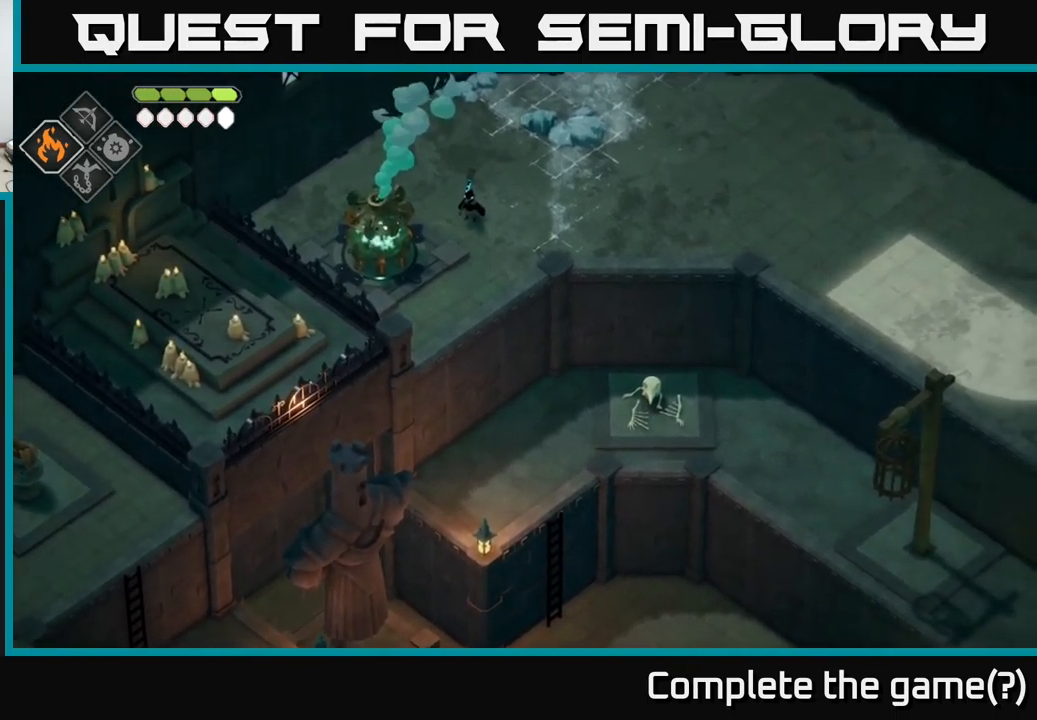
{"buttons": [], "left_stick": "down-left", "right_stick": "down", "events": [[450, "left_stick", "down-left"]]}
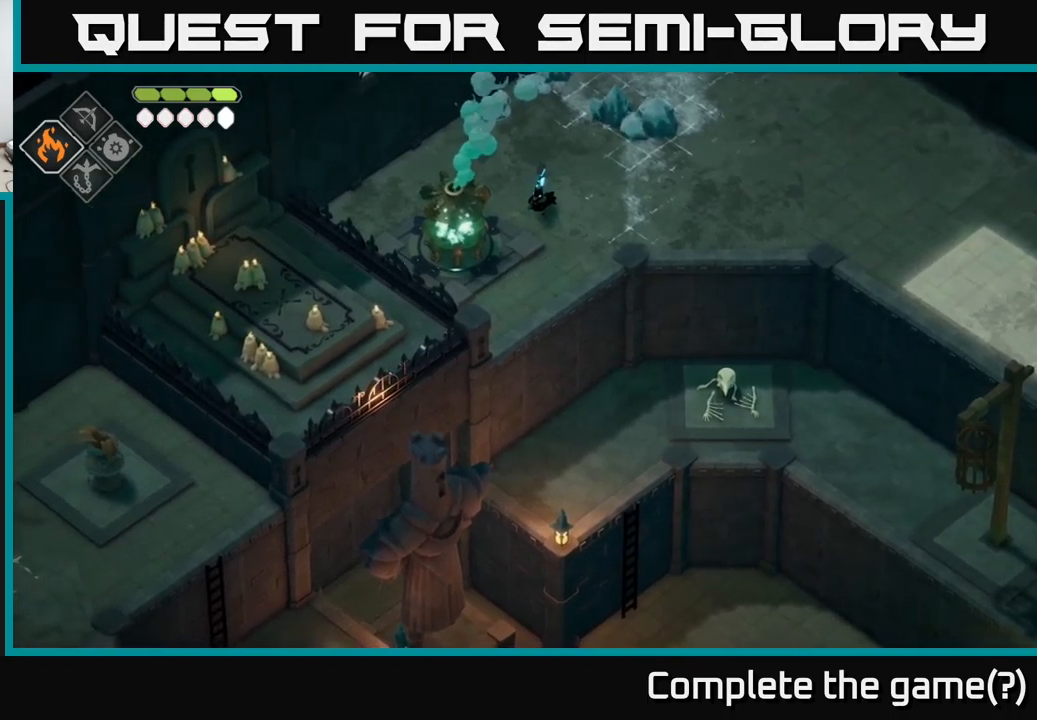
{"buttons": [], "left_stick": "center", "right_stick": "down", "events": [[266, "left_stick", "center"]]}
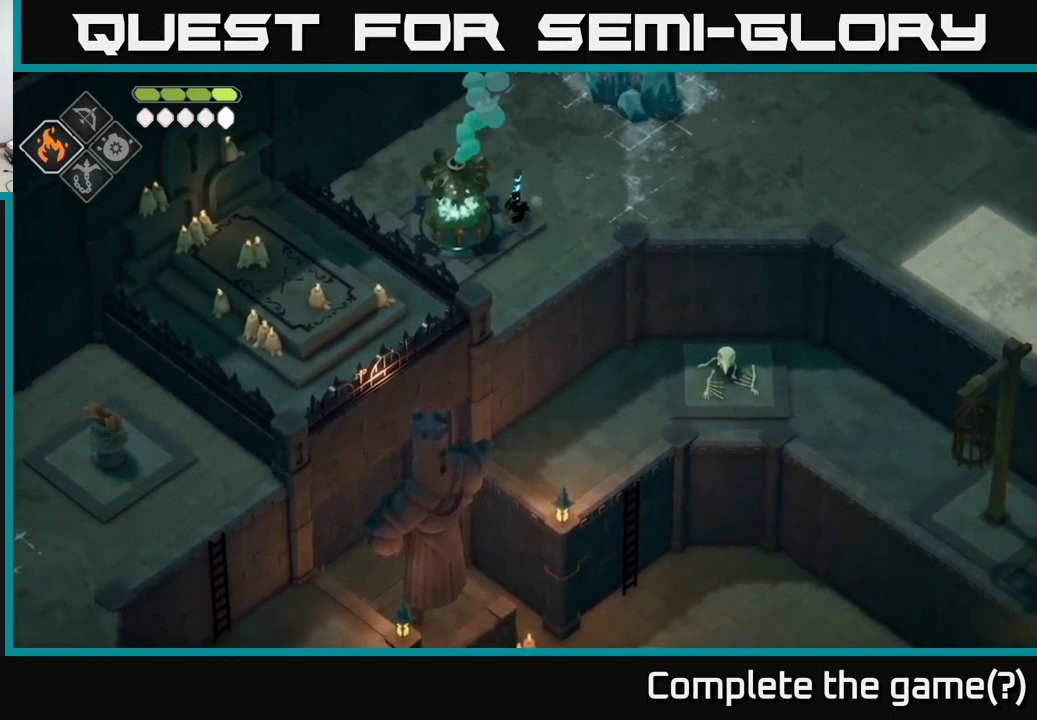
{"buttons": [], "left_stick": "down", "right_stick": "down", "events": [[333, "left_stick", "down"]]}
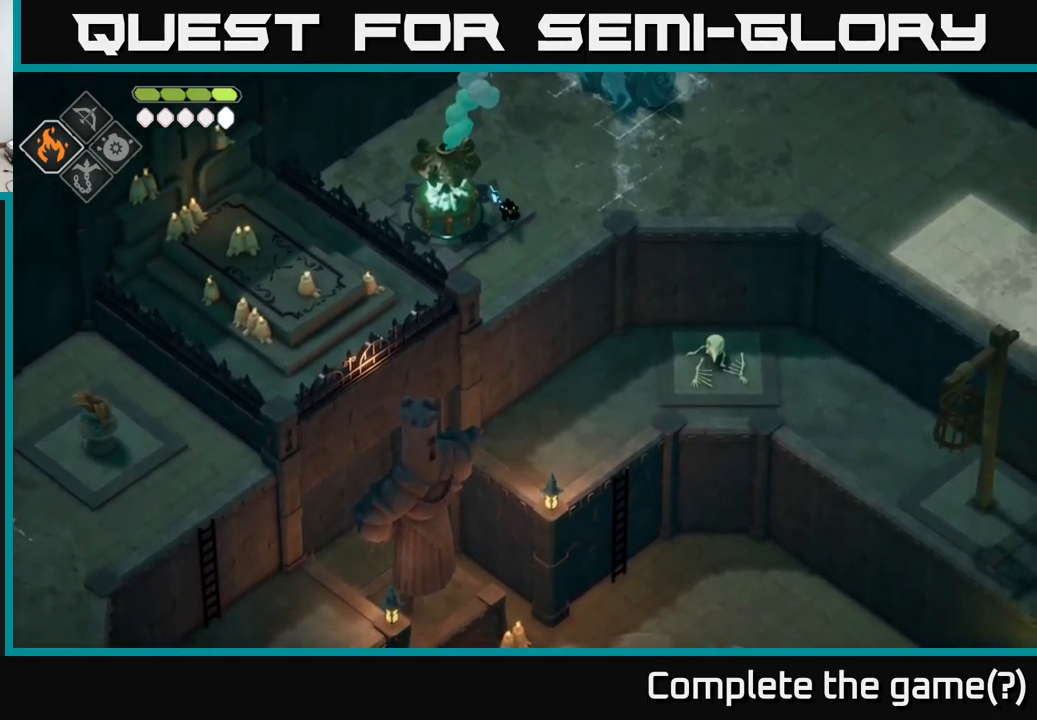
{"buttons": [], "left_stick": "down", "right_stick": "center", "events": [[116, "right_stick", "center"]]}
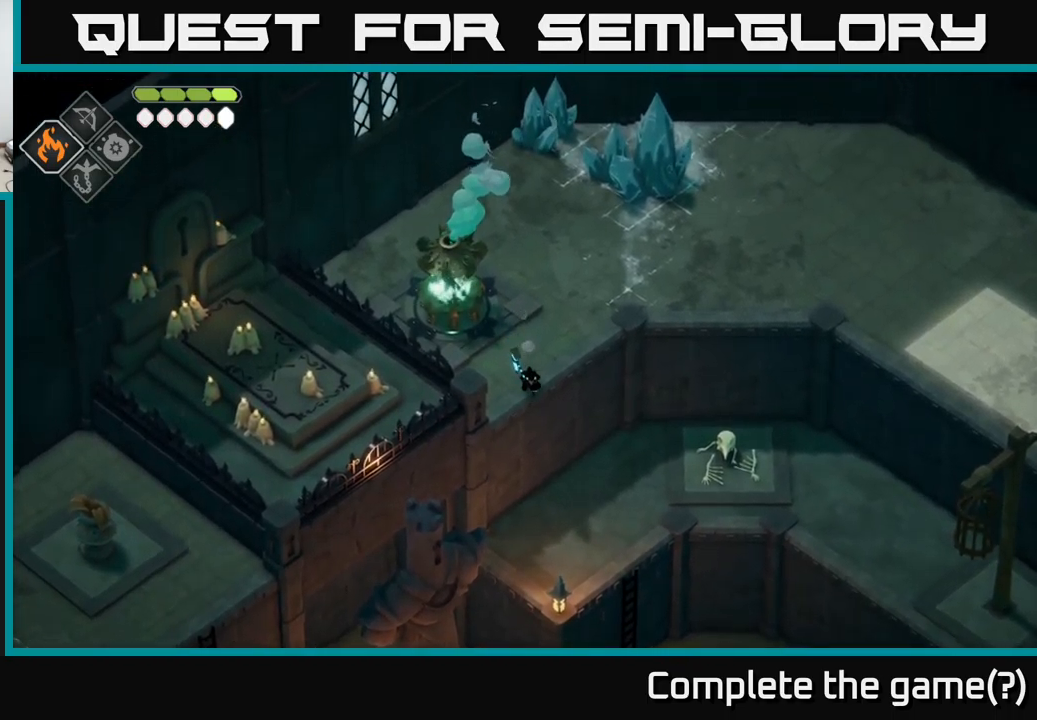
{"buttons": [], "left_stick": "down-left", "right_stick": "down", "events": [[100, "left_stick", "down-right"], [250, "right_stick", "down"], [300, "left_stick", "up"], [416, "left_stick", "center"], [483, "left_stick", "down-left"]]}
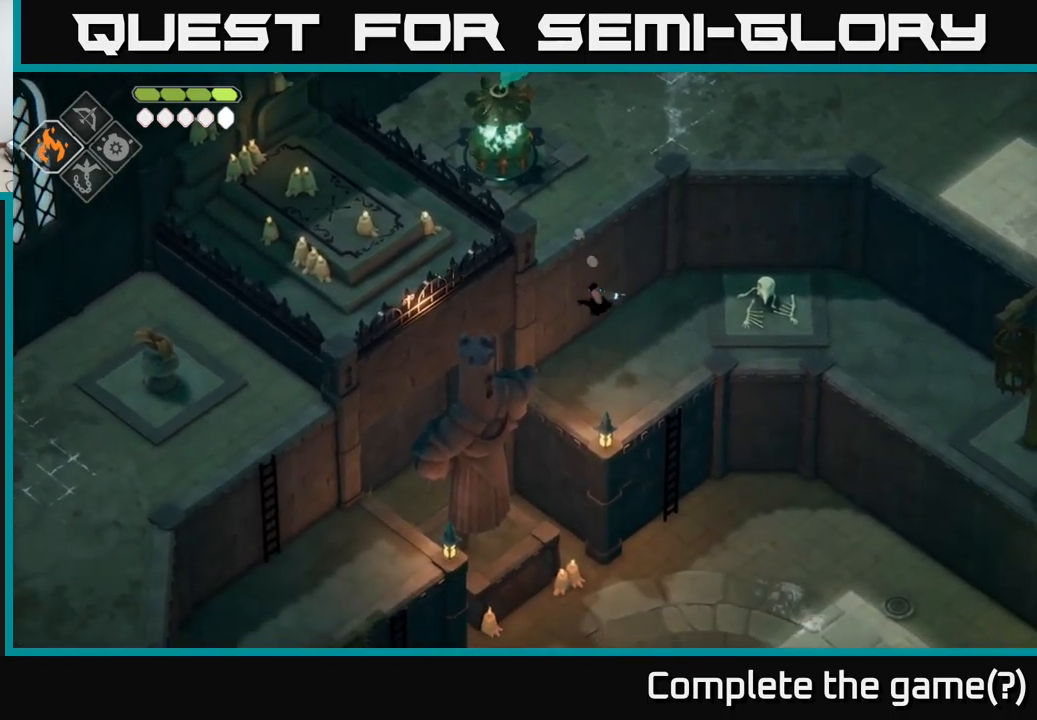
{"buttons": [], "left_stick": "down-left", "right_stick": "down", "events": []}
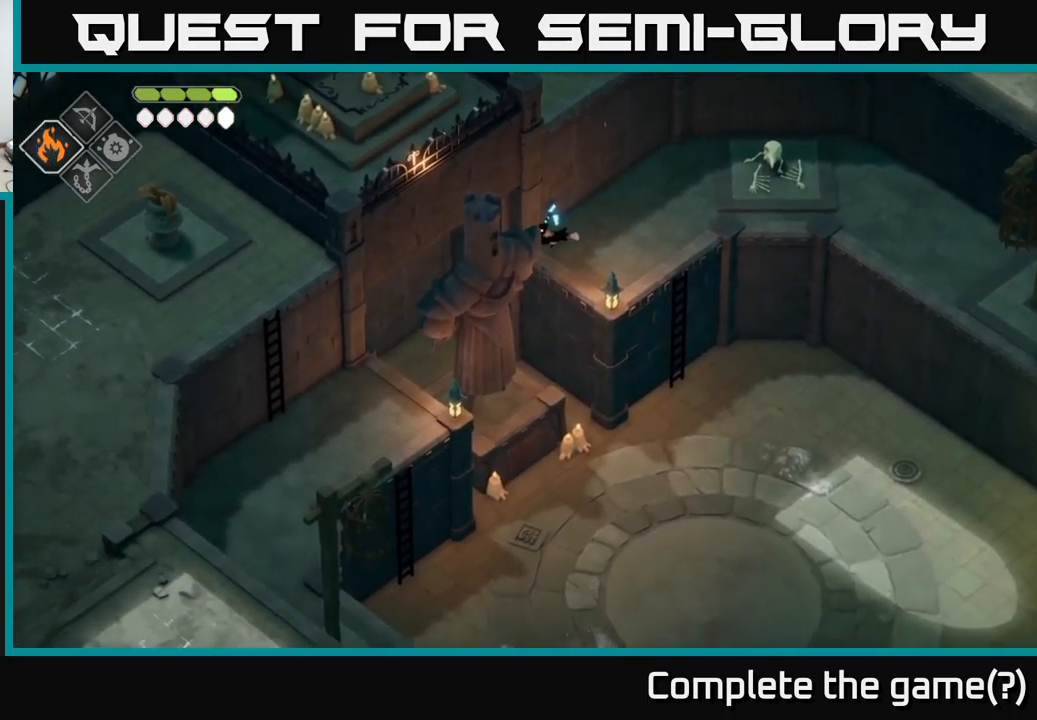
{"buttons": [], "left_stick": "left", "right_stick": "center", "events": [[300, "left_stick", "left"], [383, "right_stick", "center"]]}
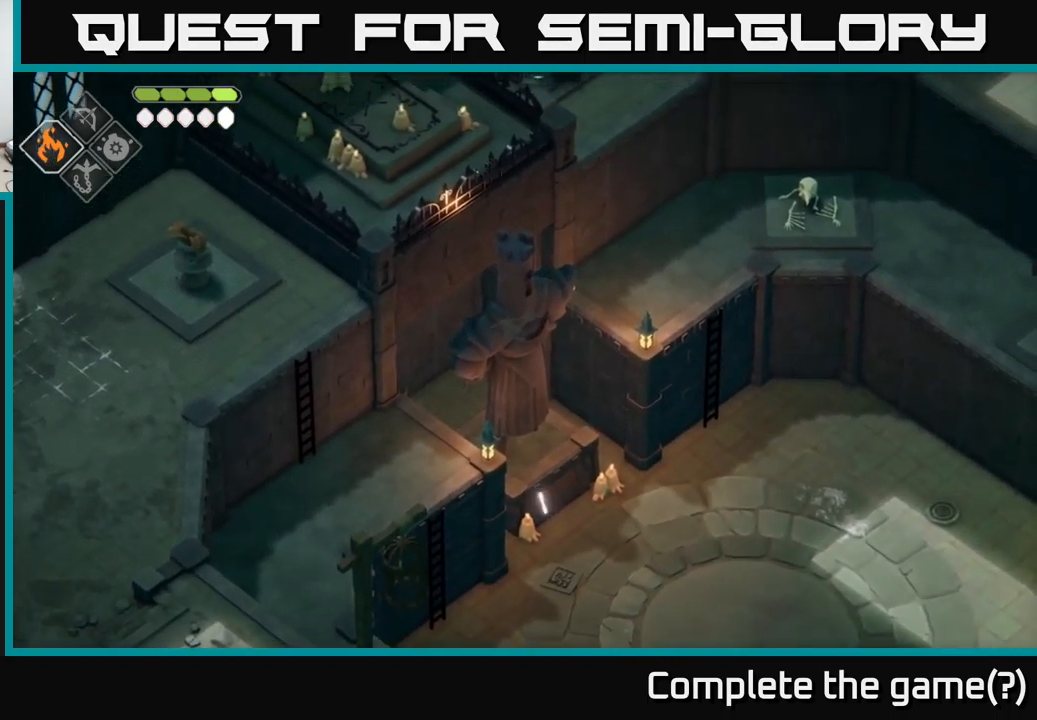
{"buttons": [], "left_stick": "up", "right_stick": "center", "events": [[233, "left_stick", "up-left"], [483, "left_stick", "up"]]}
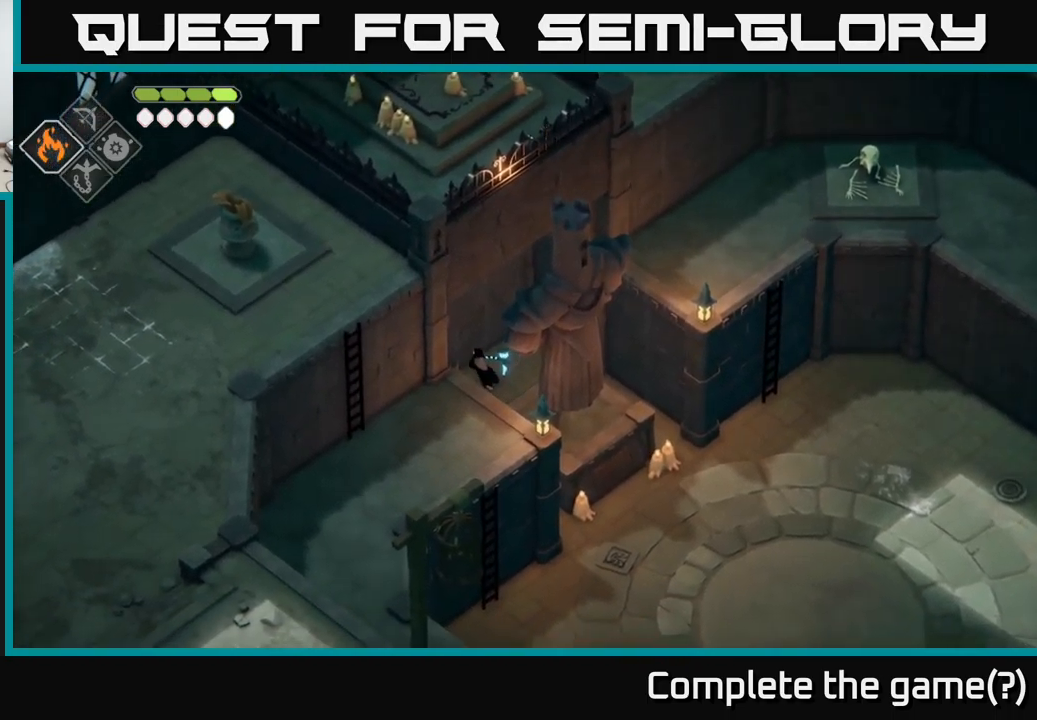
{"buttons": [], "left_stick": "right", "right_stick": "center", "events": [[100, "left_stick", "up-right"], [350, "Y", "down"], [450, "Y", "up"], [483, "left_stick", "right"]]}
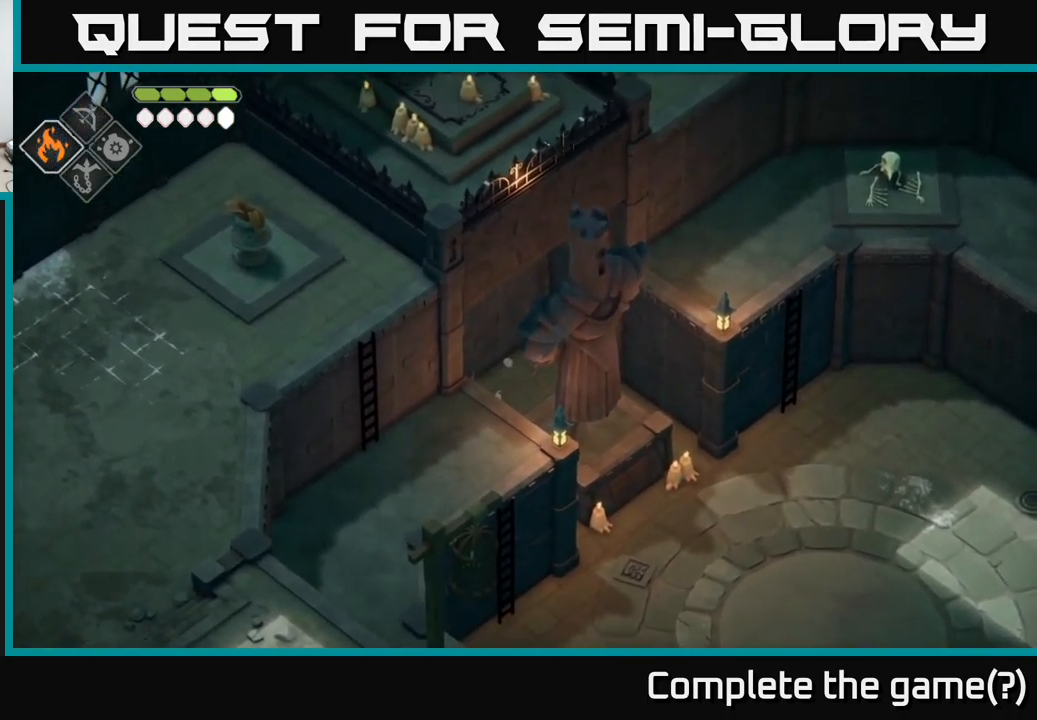
{"buttons": ["Y"], "left_stick": "down-left", "right_stick": "center", "events": [[33, "left_stick", "down-right"], [50, "Y", "down"], [100, "left_stick", "down-left"], [166, "Y", "up"], [250, "Y", "down"], [350, "Y", "up"], [433, "Y", "down"]]}
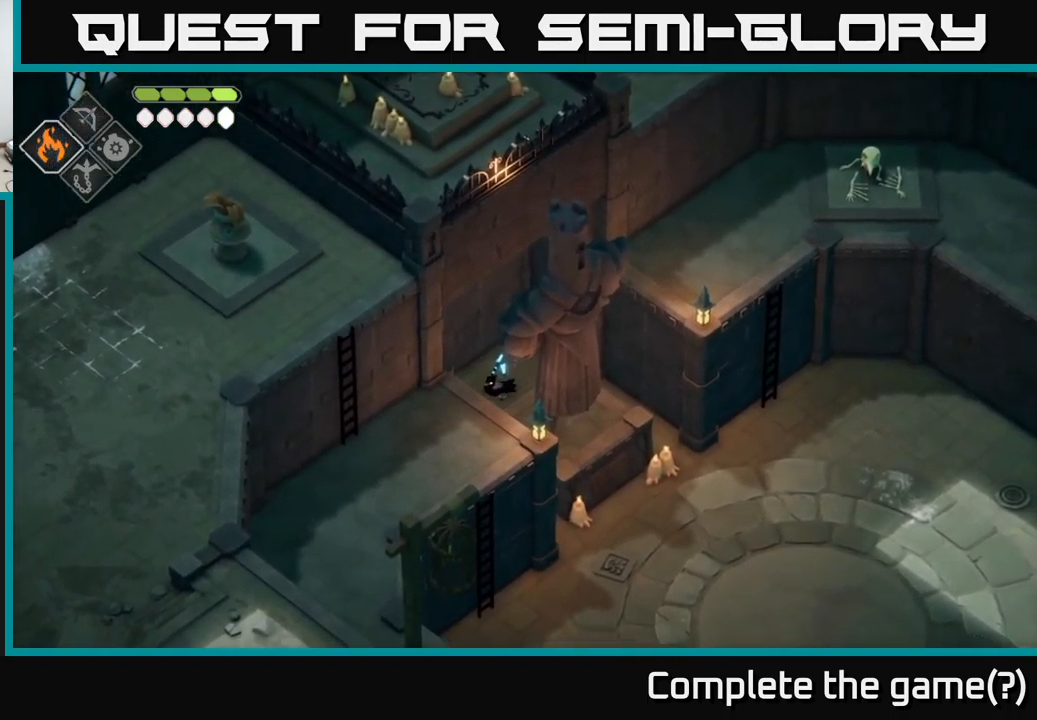
{"buttons": [], "left_stick": "down-left", "right_stick": "center", "events": [[66, "Y", "up"], [150, "Y", "down"], [233, "Y", "up"], [350, "Y", "down"], [467, "Y", "up"]]}
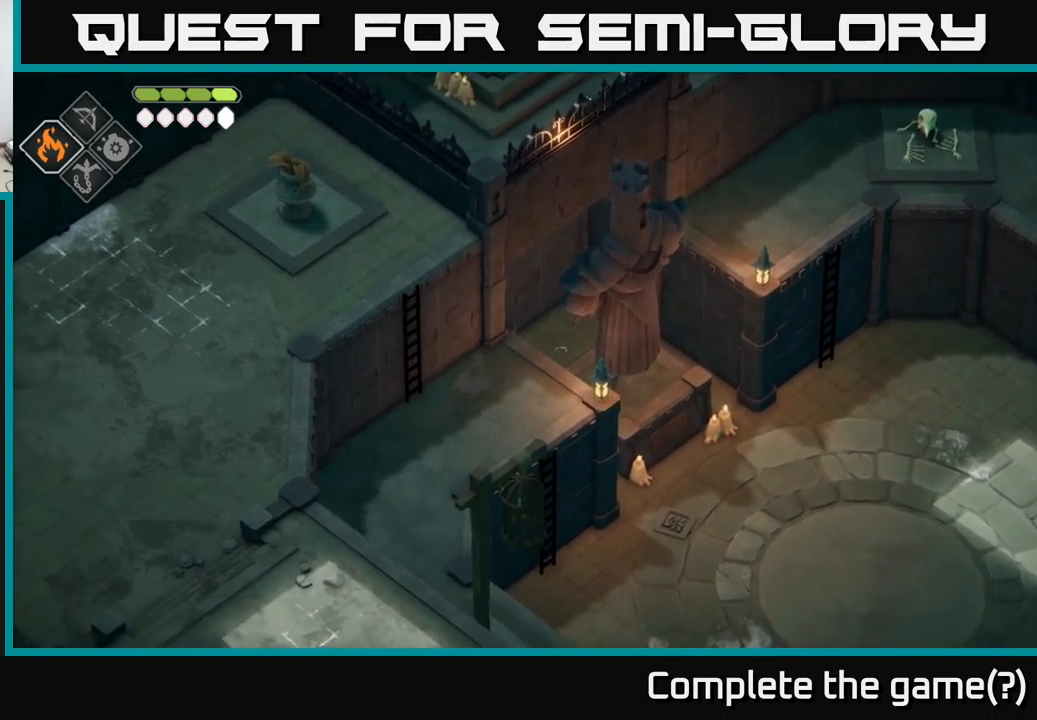
{"buttons": ["Y"], "left_stick": "down-right", "right_stick": "center", "events": [[67, "Y", "down"], [83, "left_stick", "down"], [150, "Y", "up"], [233, "Y", "down"], [300, "left_stick", "down-right"], [367, "Y", "up"], [450, "Y", "down"]]}
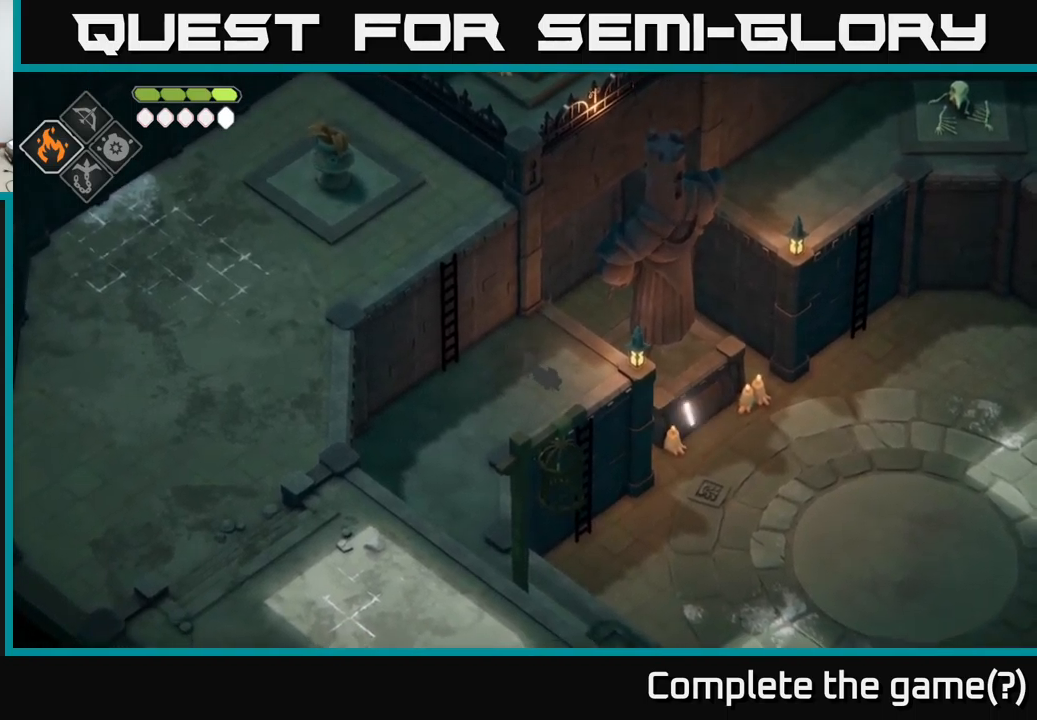
{"buttons": ["Y"], "left_stick": "down-right", "right_stick": "center", "events": [[33, "Y", "up"], [100, "Y", "down"], [217, "Y", "up"], [300, "Y", "down"], [400, "Y", "up"], [483, "Y", "down"]]}
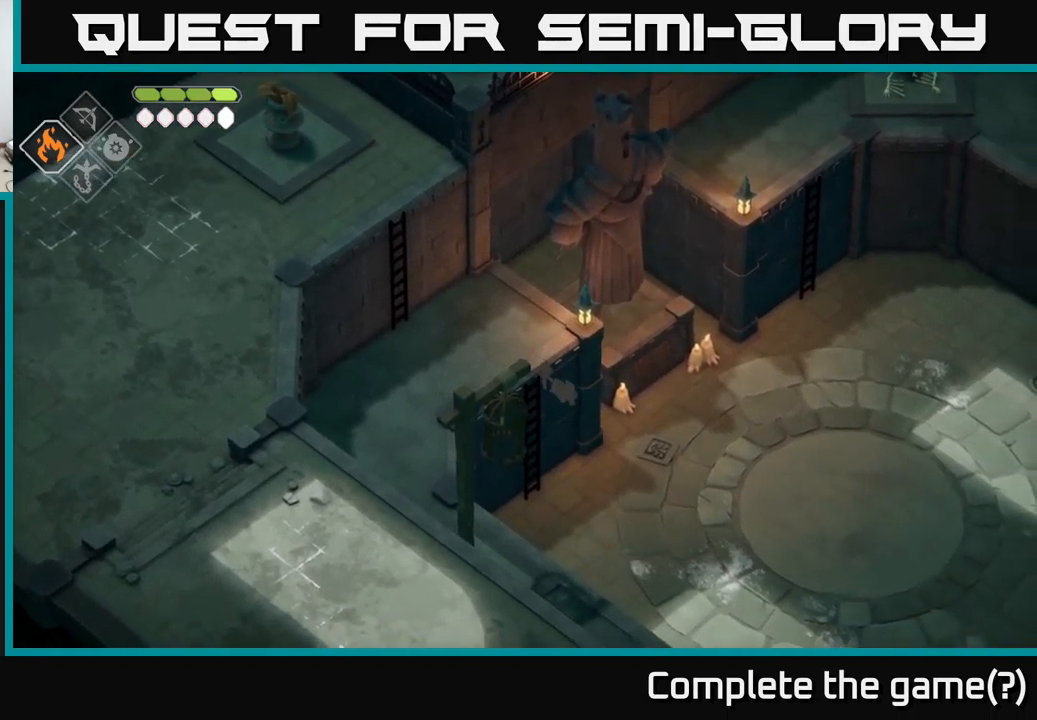
{"buttons": [], "left_stick": "down-right", "right_stick": "down-right", "events": [[83, "Y", "up"], [183, "Y", "down"], [250, "Y", "up"], [450, "right_stick", "down-right"]]}
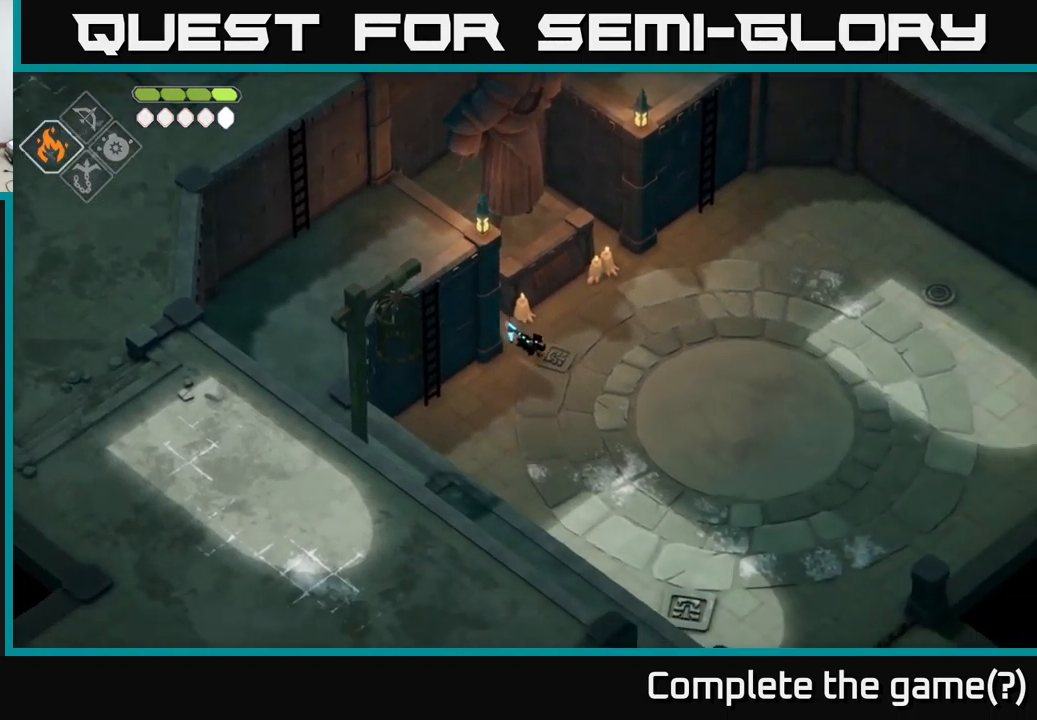
{"buttons": [], "left_stick": "down-right", "right_stick": "center", "events": [[467, "right_stick", "center"]]}